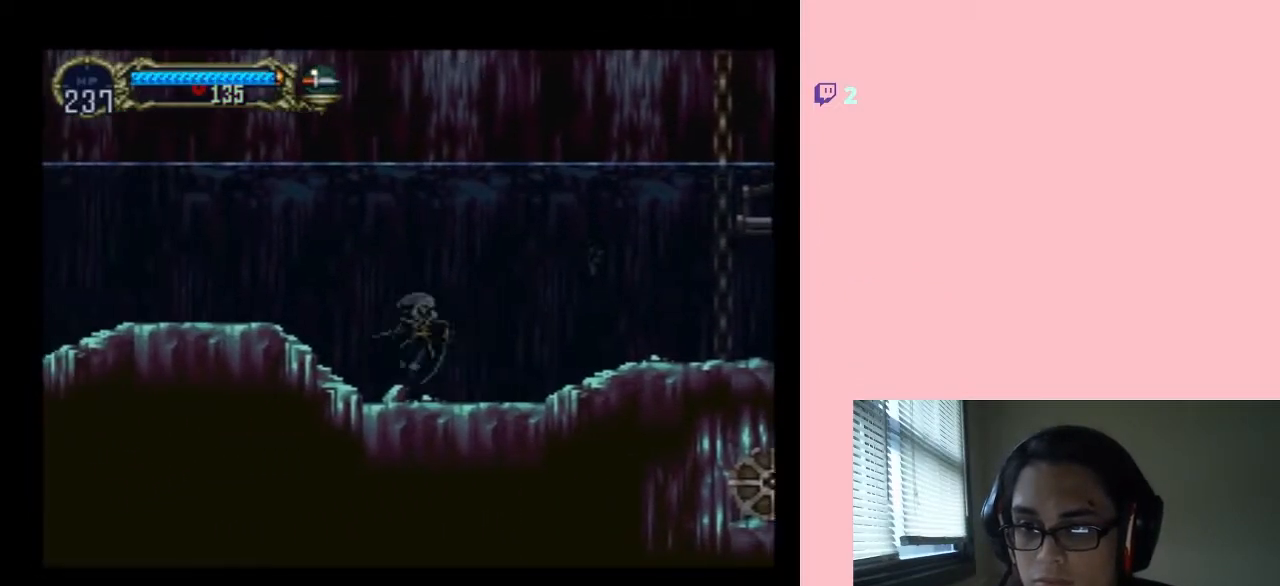
Gameplay with a controller (Nintendo layout); each line is a JSON object with the inputs held at the frame after it. "events" lists button and stick changes between this image and that frame as [ms after this image, input, new state], when the widget could be followed in between. Not read: L2 L3 R2 R3.
{"buttons": ["X"], "left_stick": "center", "right_stick": "center", "events": [[17, "X", "down"], [167, "X", "up"], [300, "X", "down"], [383, "X", "up"], [433, "X", "down"]]}
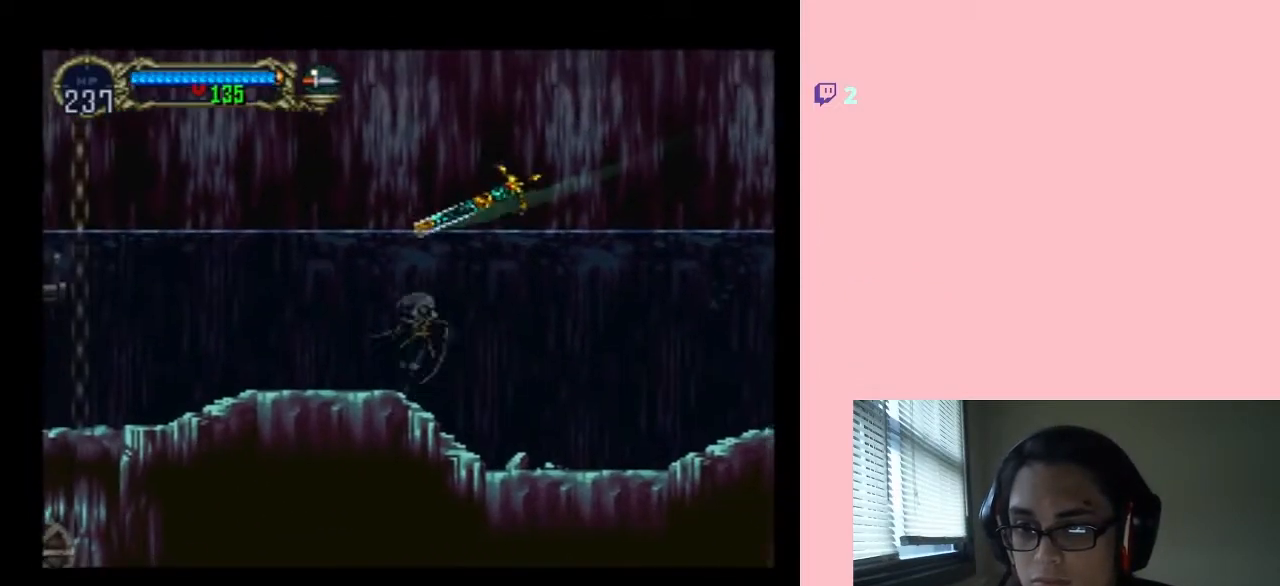
{"buttons": ["X"], "left_stick": "center", "right_stick": "center", "events": []}
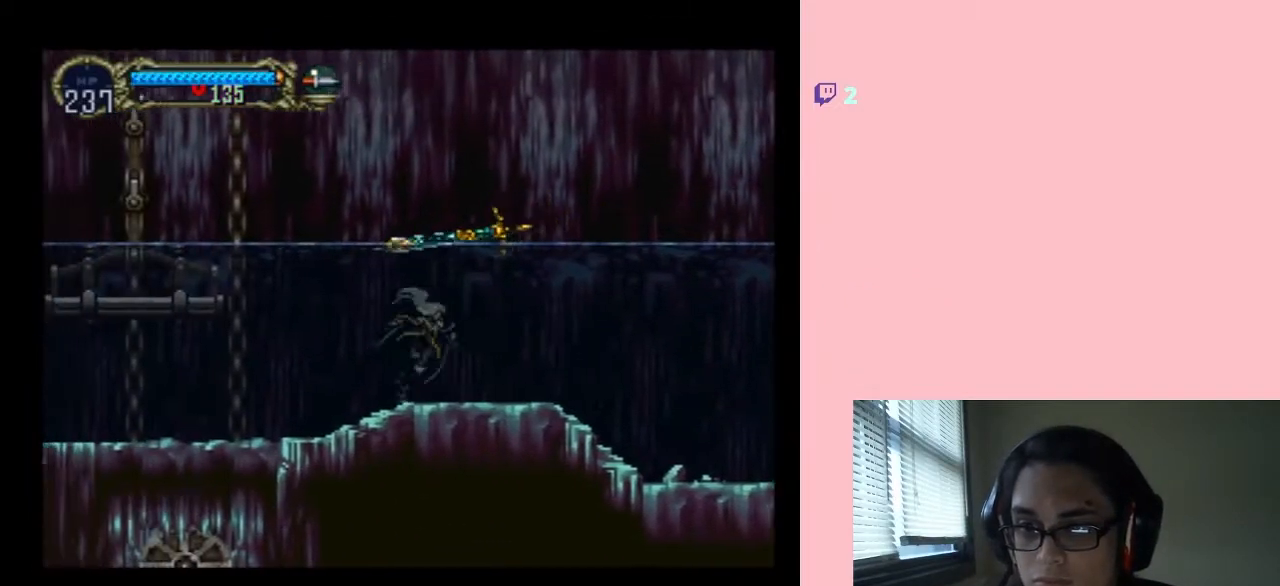
{"buttons": ["X"], "left_stick": "center", "right_stick": "center", "events": [[33, "X", "up"], [50, "X", "down"], [167, "X", "up"], [300, "X", "down"]]}
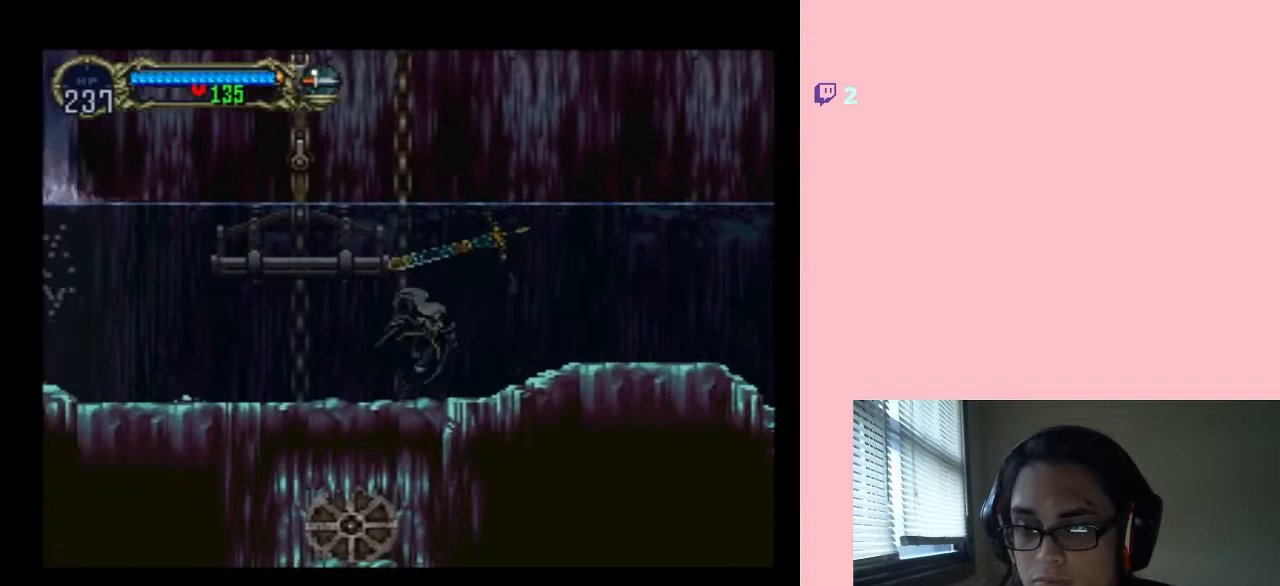
{"buttons": [], "left_stick": "center", "right_stick": "center", "events": [[183, "X", "up"], [333, "X", "down"], [450, "X", "up"]]}
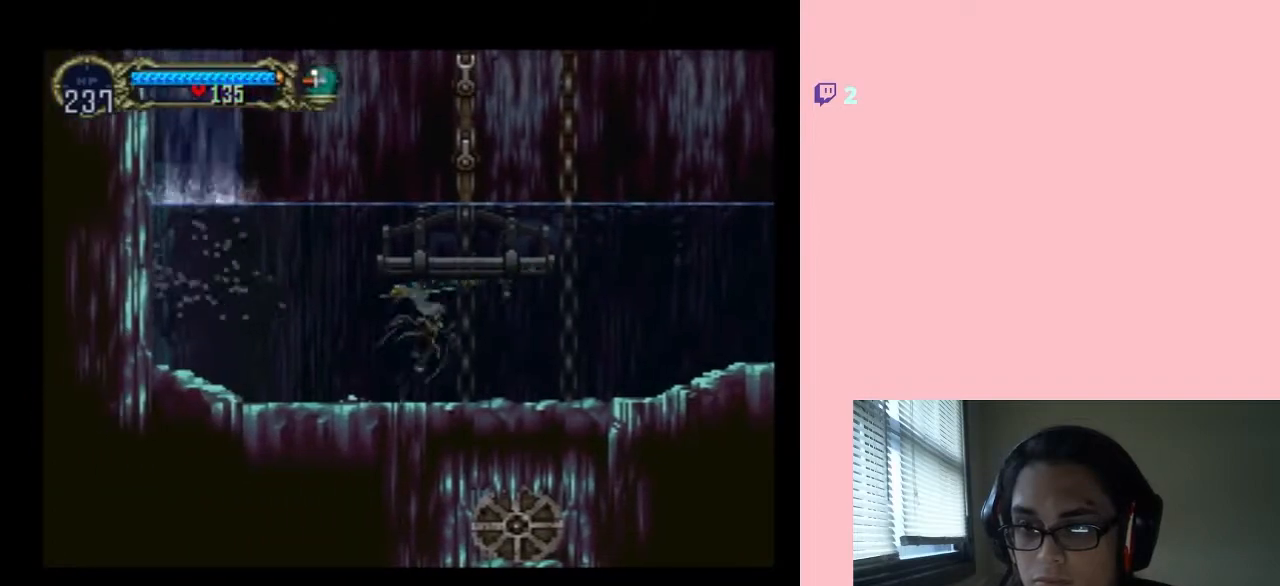
{"buttons": [], "left_stick": "center", "right_stick": "center", "events": [[83, "X", "down"], [233, "X", "up"], [333, "X", "down"], [467, "X", "up"]]}
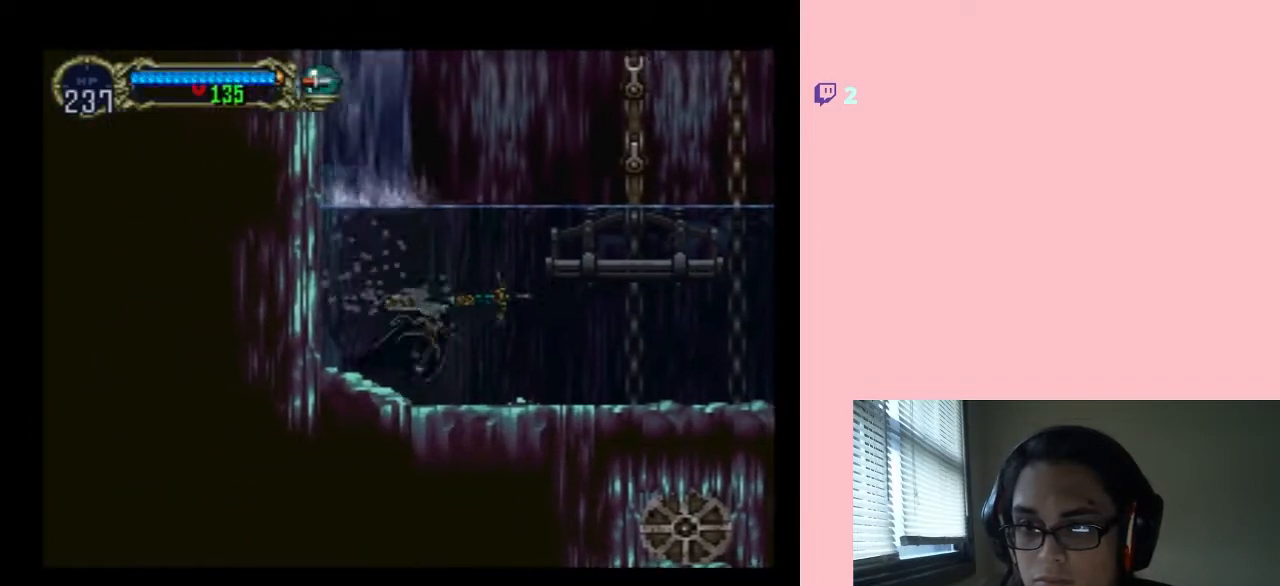
{"buttons": ["Y", "DPAD_LEFT"], "left_stick": "center", "right_stick": "center", "events": [[150, "X", "down"], [267, "X", "up"], [300, "DPAD_LEFT", "down"], [450, "Y", "down"]]}
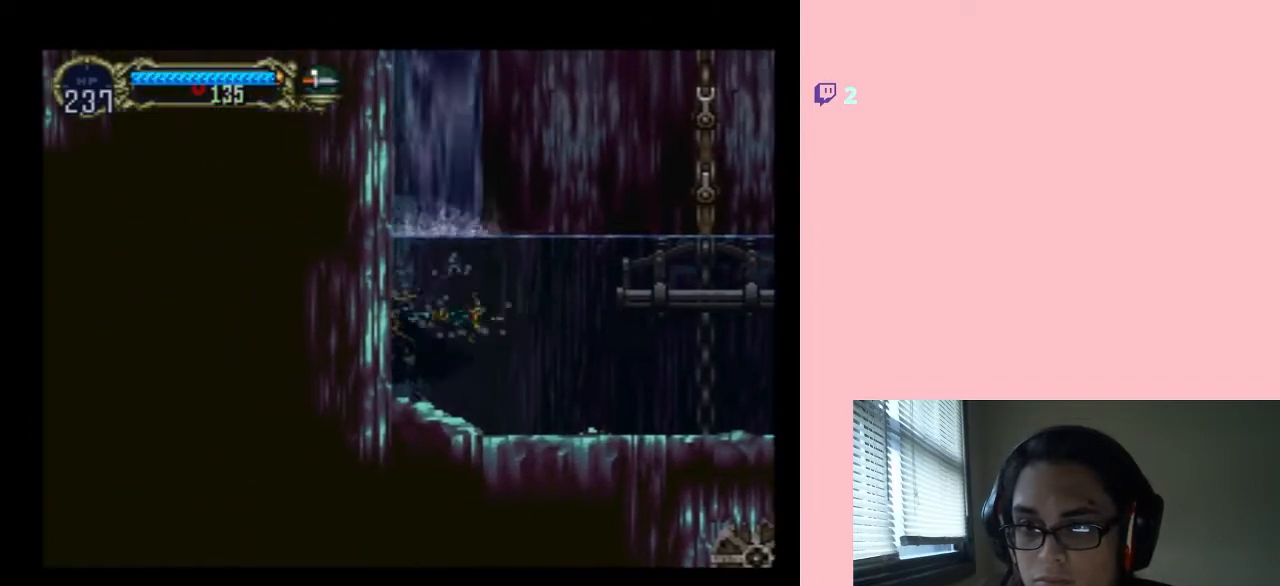
{"buttons": ["B"], "left_stick": "center", "right_stick": "center", "events": [[133, "Y", "up"], [233, "DPAD_LEFT", "up"], [483, "B", "down"]]}
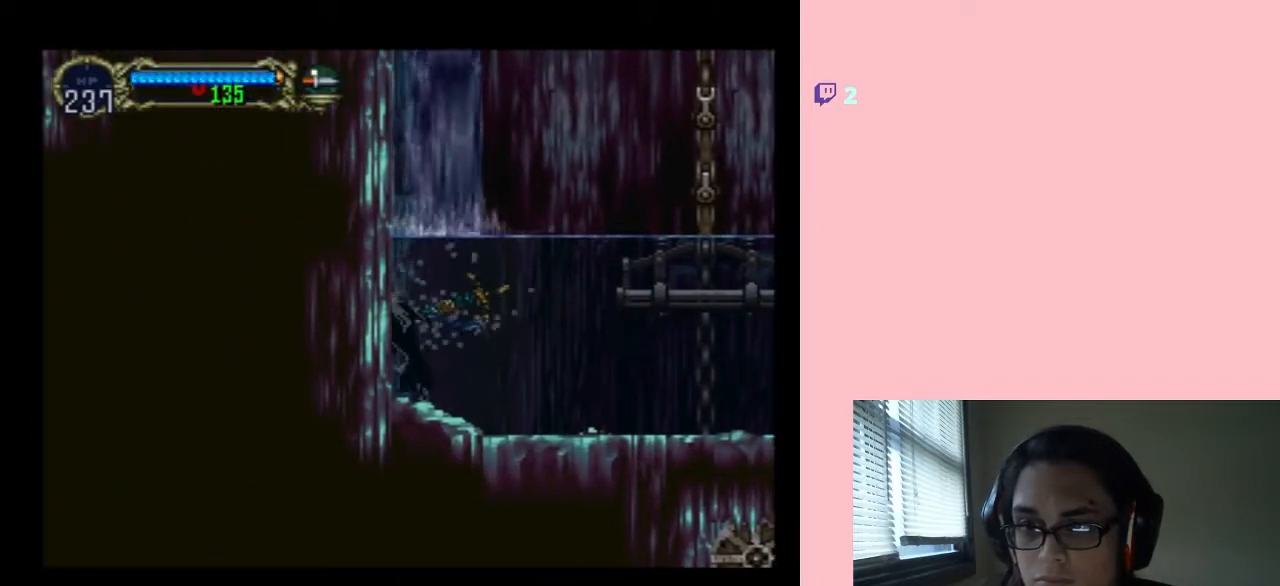
{"buttons": ["B"], "left_stick": "center", "right_stick": "center", "events": []}
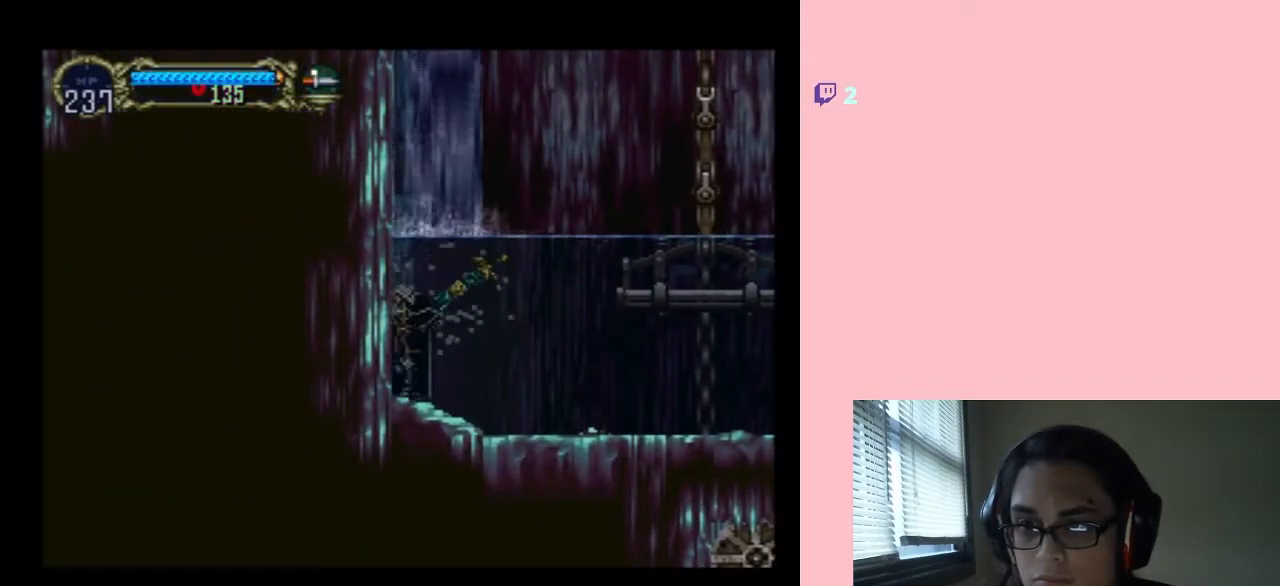
{"buttons": ["DPAD_RIGHT"], "left_stick": "center", "right_stick": "center", "events": [[383, "DPAD_RIGHT", "down"], [417, "B", "up"]]}
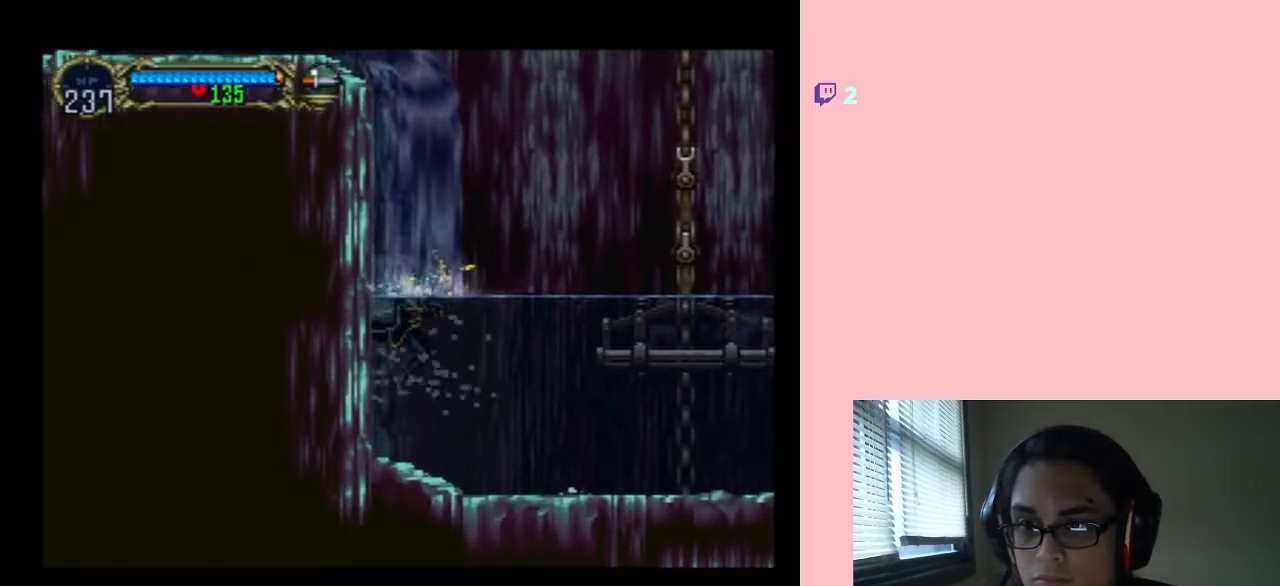
{"buttons": ["DPAD_LEFT"], "left_stick": "center", "right_stick": "center", "events": [[383, "DPAD_LEFT", "down"], [383, "DPAD_RIGHT", "up"]]}
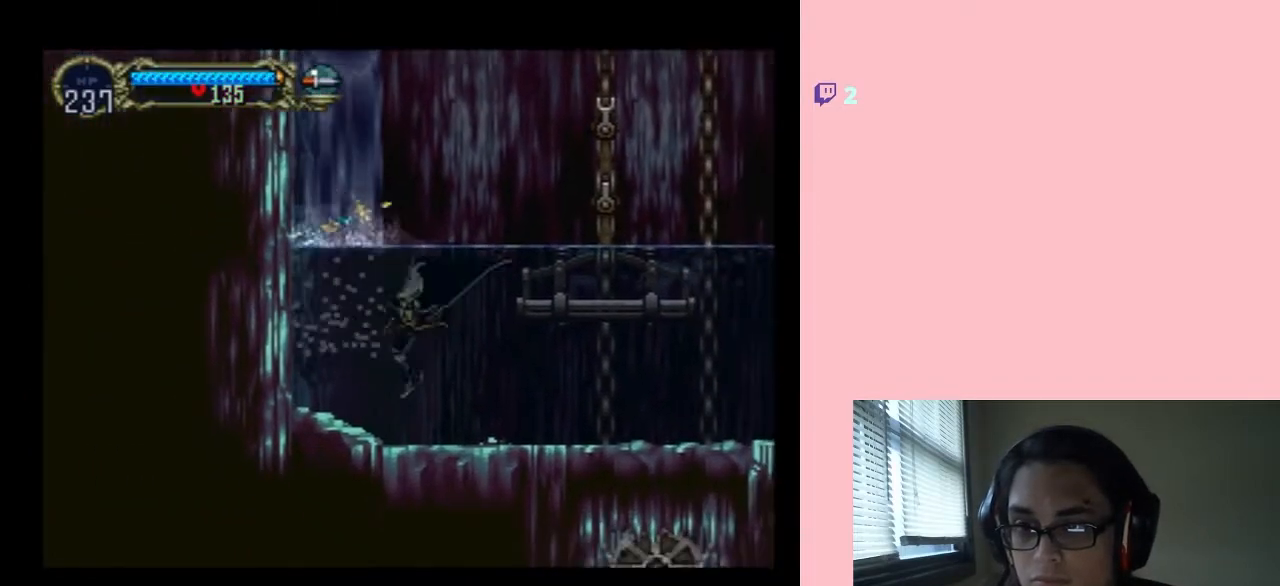
{"buttons": [], "left_stick": "center", "right_stick": "center", "events": [[150, "DPAD_LEFT", "up"], [183, "X", "down"], [283, "X", "up"], [383, "X", "down"], [483, "X", "up"]]}
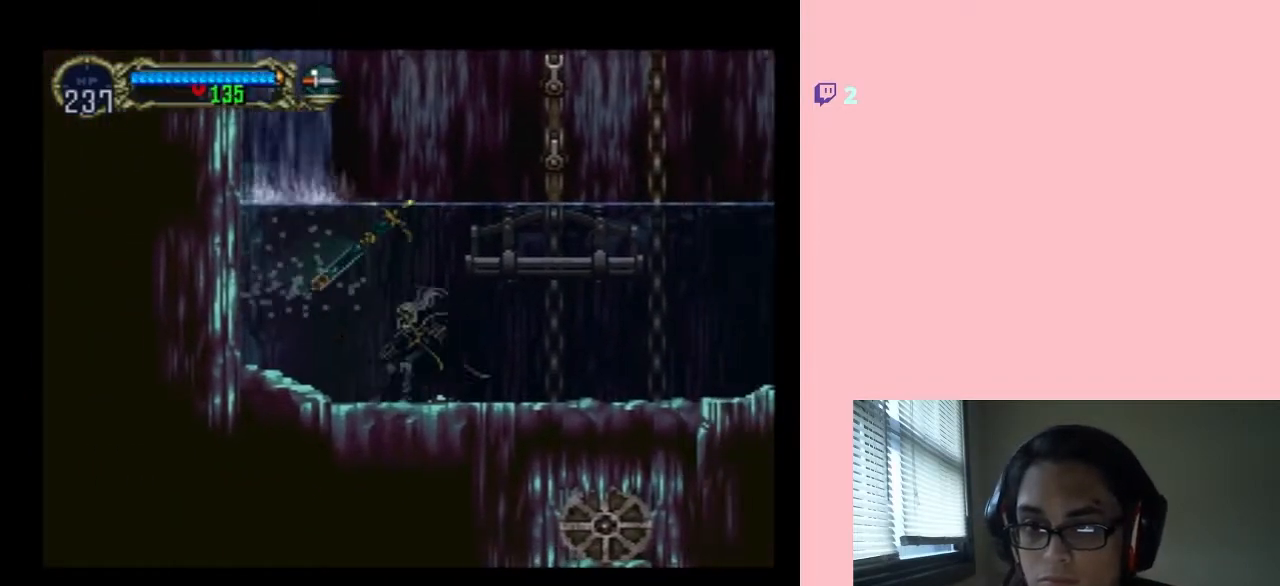
{"buttons": ["X"], "left_stick": "center", "right_stick": "center", "events": [[67, "X", "down"], [167, "X", "up"], [250, "X", "down"], [383, "X", "up"], [433, "X", "down"]]}
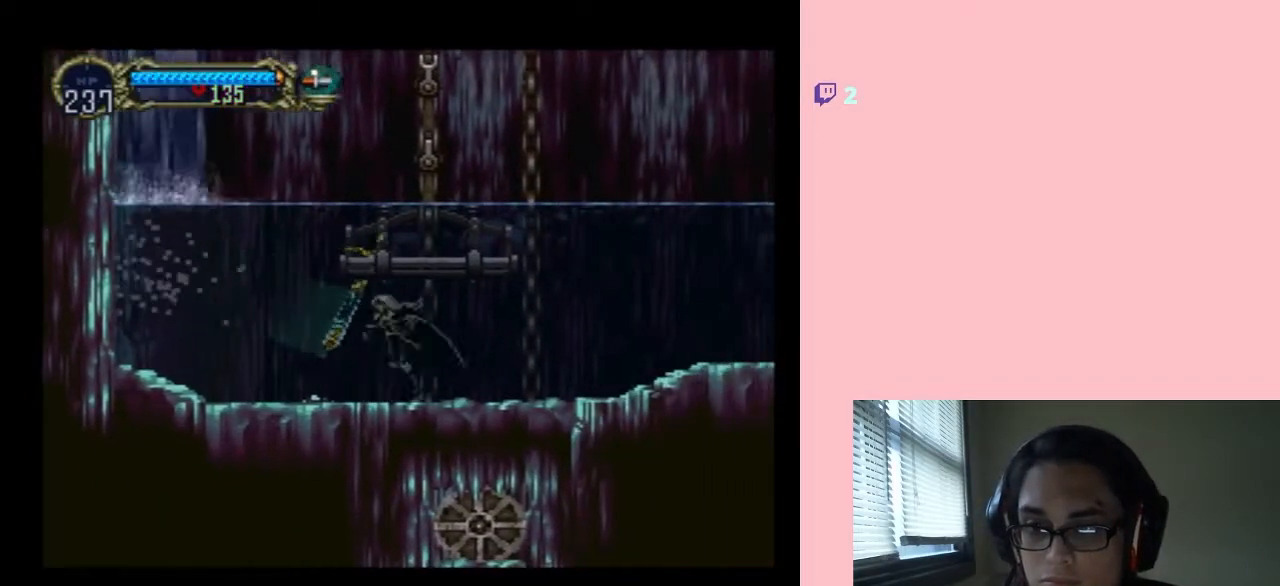
{"buttons": ["X"], "left_stick": "center", "right_stick": "center", "events": [[67, "X", "up"], [117, "X", "down"], [250, "X", "up"], [317, "X", "down"], [467, "X", "up"], [500, "X", "down"]]}
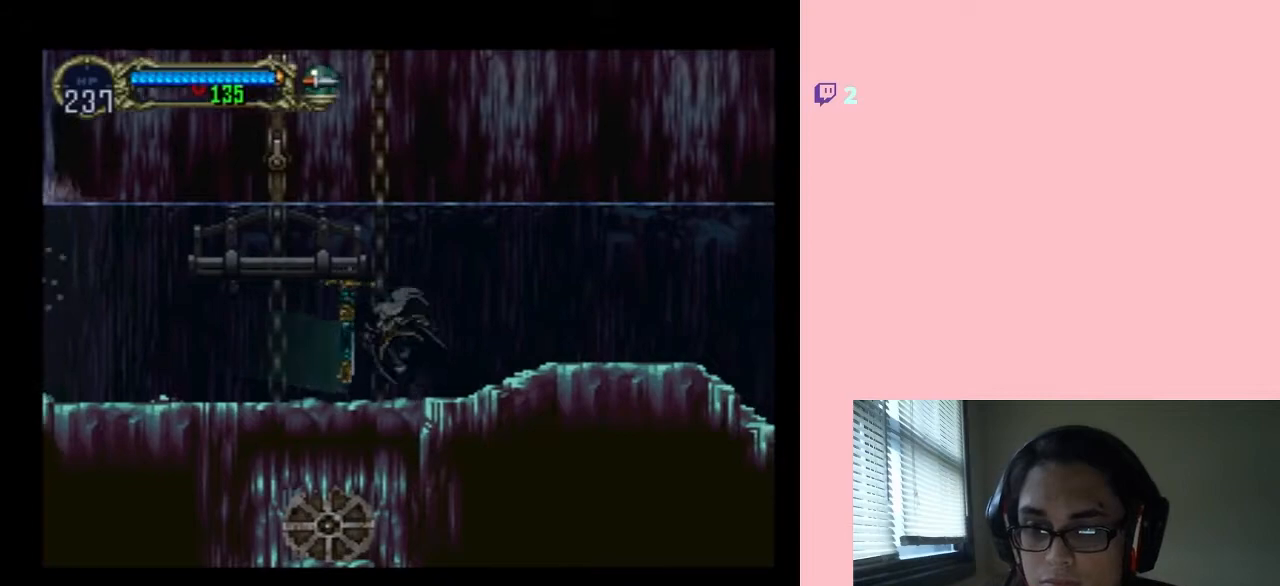
{"buttons": [], "left_stick": "center", "right_stick": "center", "events": [[467, "X", "up"]]}
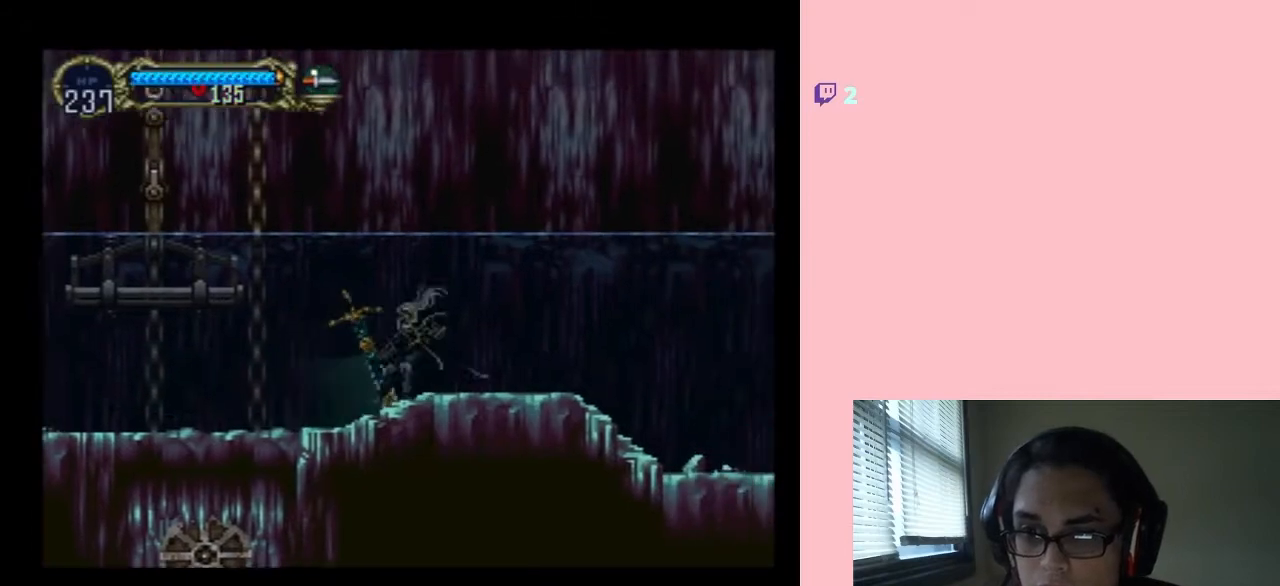
{"buttons": ["X"], "left_stick": "center", "right_stick": "center", "events": [[67, "X", "down"], [183, "X", "up"], [267, "X", "down"], [350, "X", "up"], [450, "X", "down"]]}
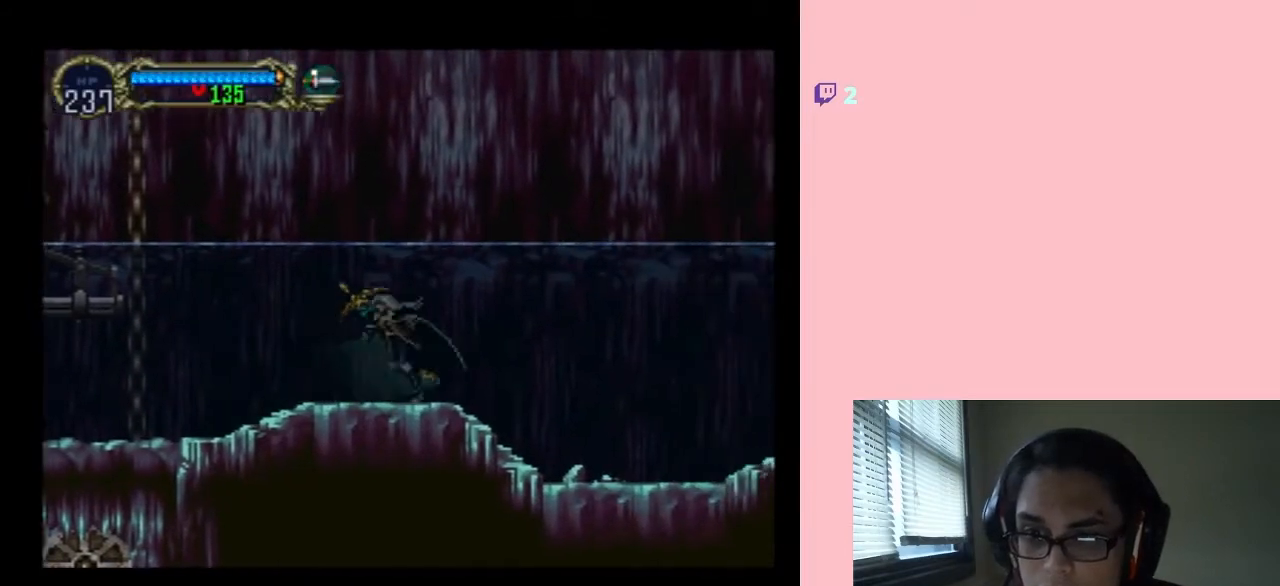
{"buttons": ["X"], "left_stick": "center", "right_stick": "center", "events": [[33, "X", "up"], [133, "X", "down"], [217, "X", "up"], [317, "X", "down"], [433, "X", "up"], [500, "X", "down"]]}
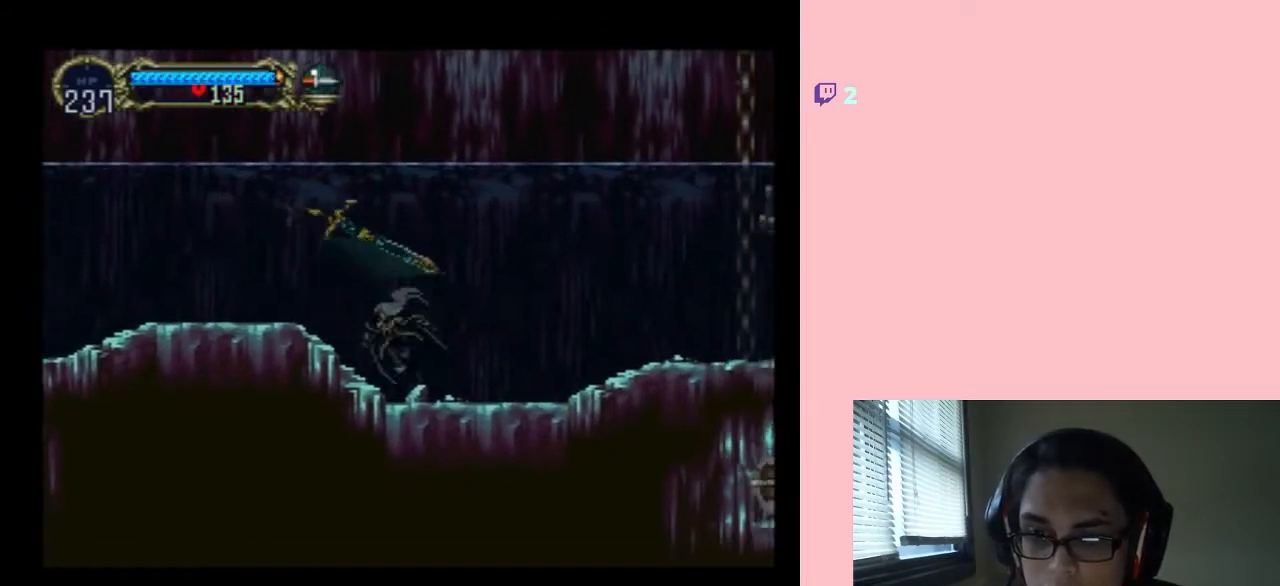
{"buttons": [], "left_stick": "center", "right_stick": "center", "events": [[117, "X", "up"], [233, "X", "down"], [317, "X", "up"], [383, "X", "down"], [500, "X", "up"]]}
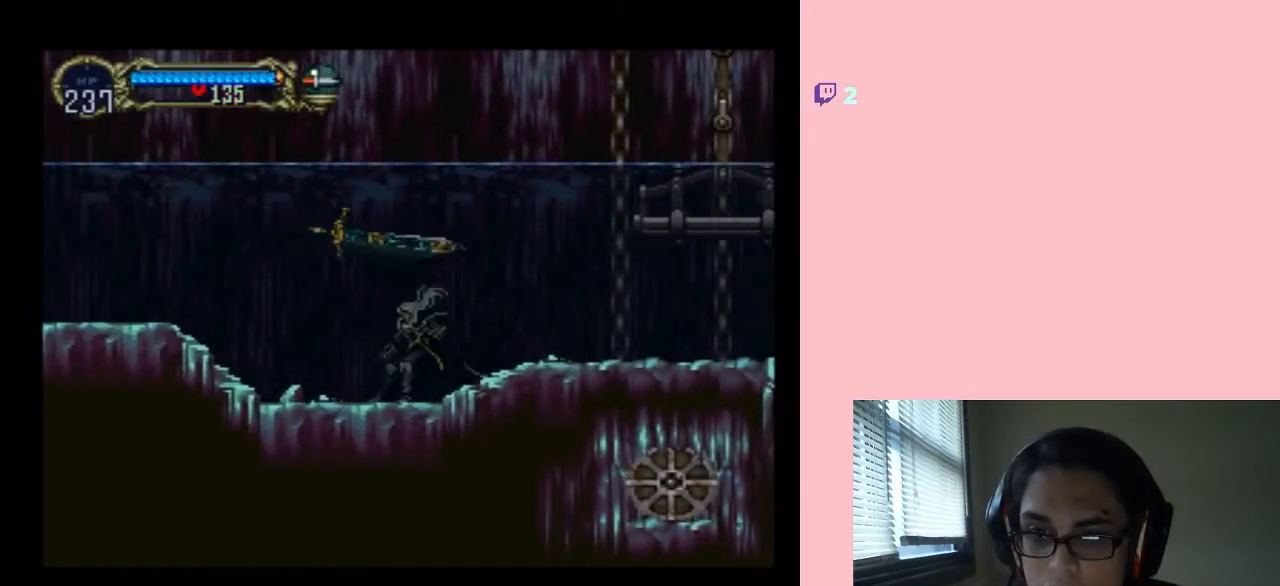
{"buttons": ["X"], "left_stick": "center", "right_stick": "center", "events": [[100, "X", "down"], [217, "X", "up"], [283, "X", "down"], [400, "X", "up"], [500, "X", "down"]]}
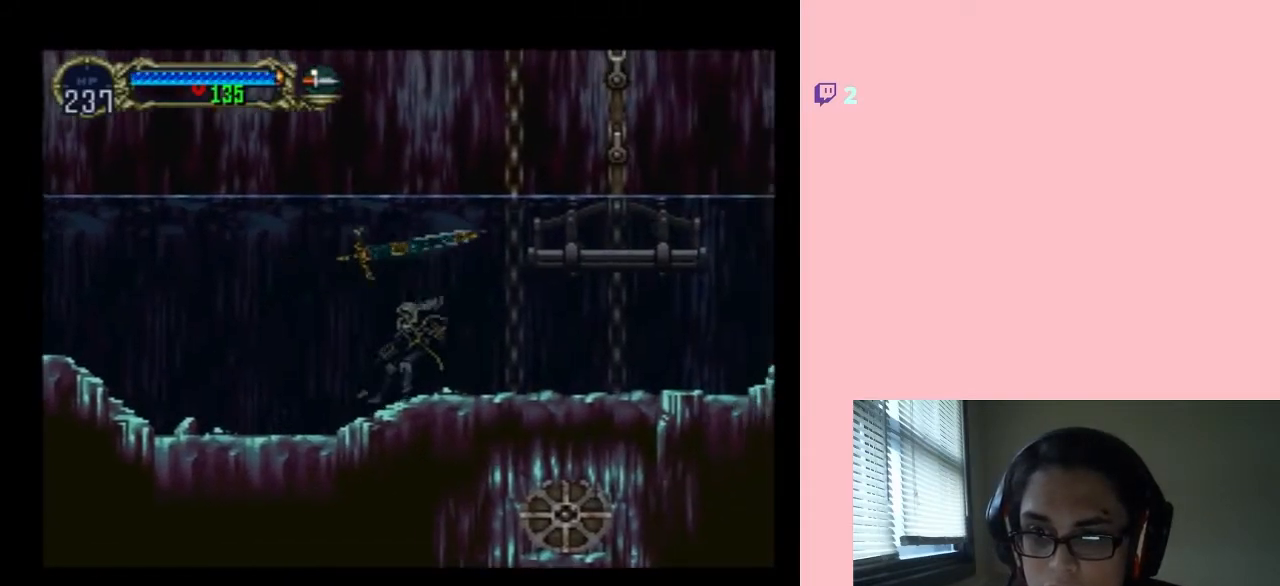
{"buttons": [], "left_stick": "center", "right_stick": "center", "events": [[467, "X", "up"]]}
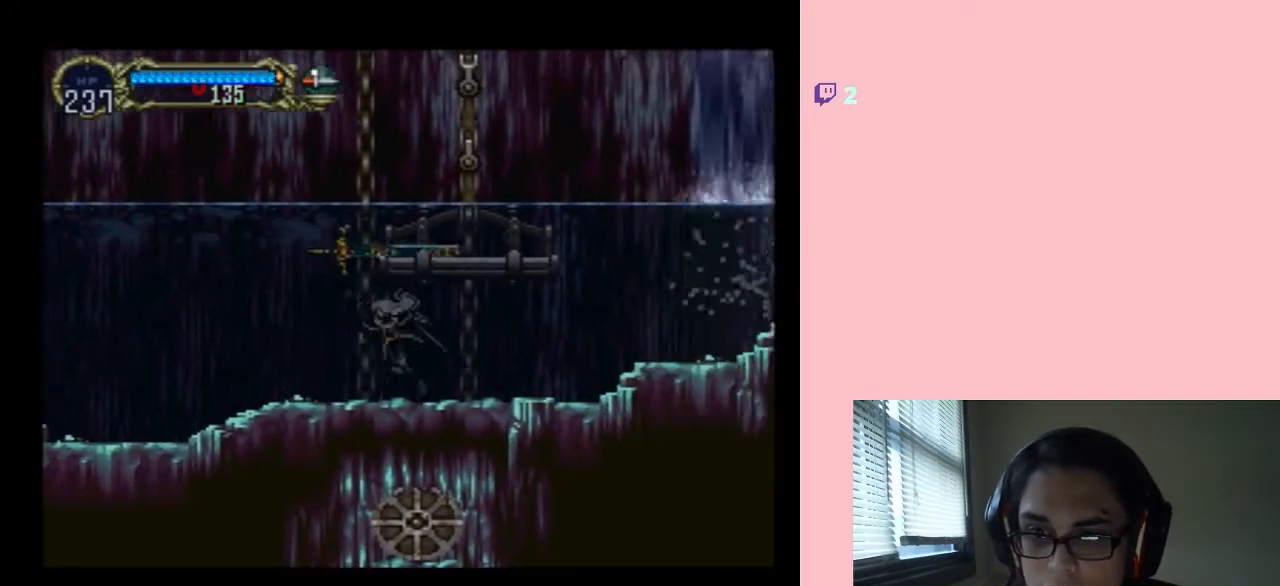
{"buttons": ["X"], "left_stick": "center", "right_stick": "center", "events": [[33, "X", "down"], [150, "X", "up"], [250, "X", "down"], [350, "X", "up"], [433, "X", "down"]]}
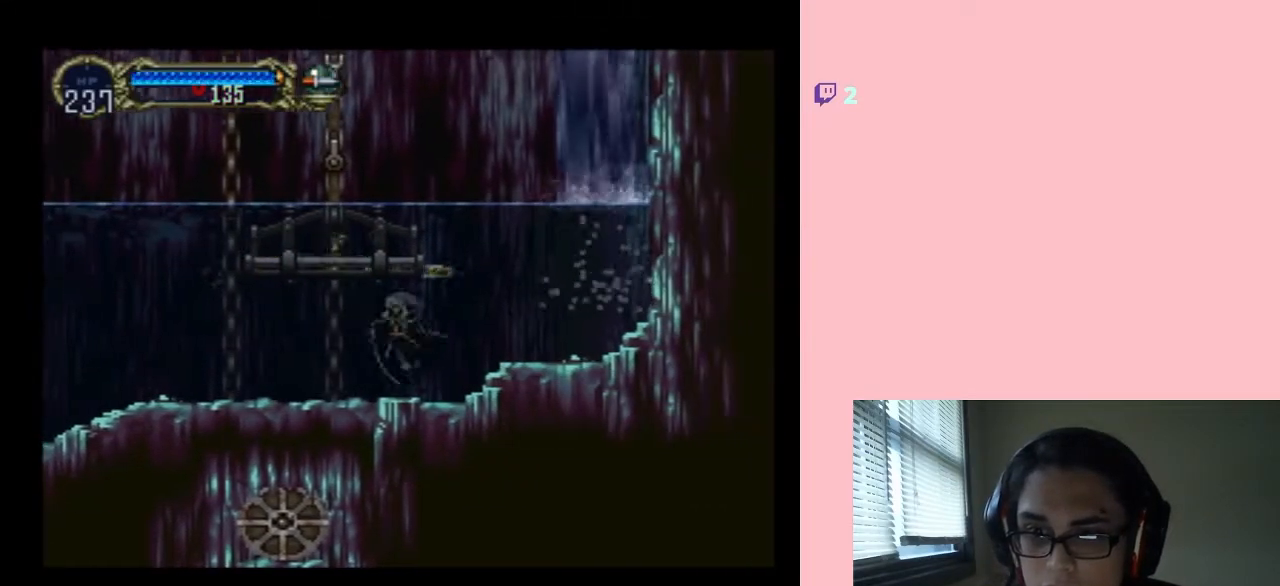
{"buttons": [], "left_stick": "center", "right_stick": "center", "events": [[67, "X", "up"], [167, "X", "down"], [233, "X", "up"], [317, "X", "down"], [450, "X", "up"]]}
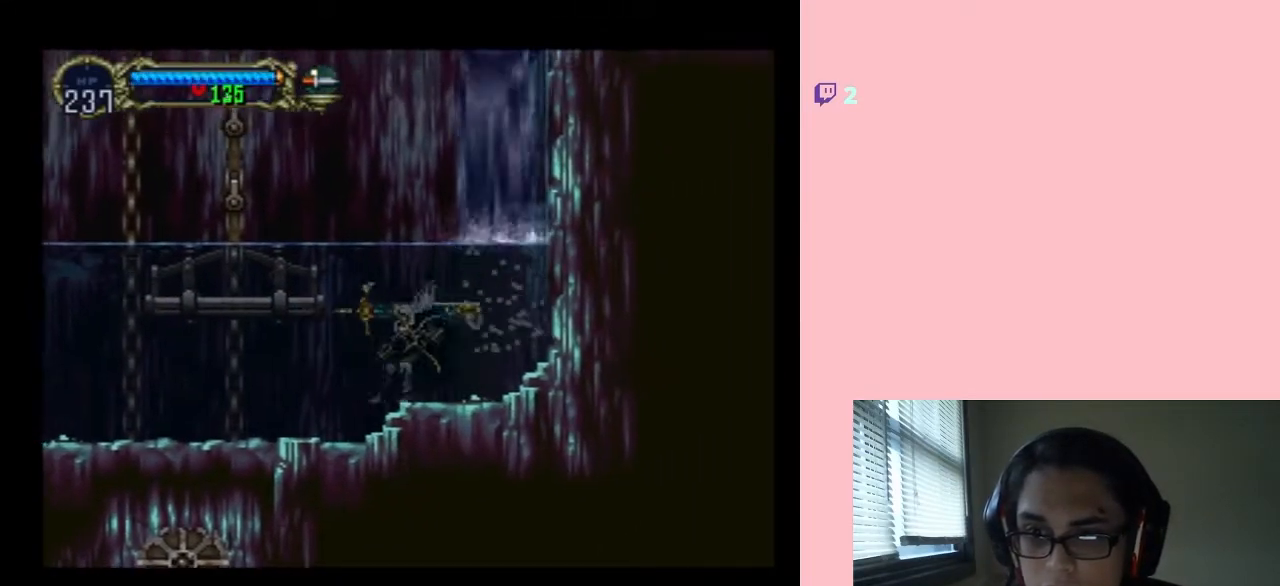
{"buttons": ["DPAD_RIGHT"], "left_stick": "center", "right_stick": "center", "events": [[150, "DPAD_RIGHT", "down"]]}